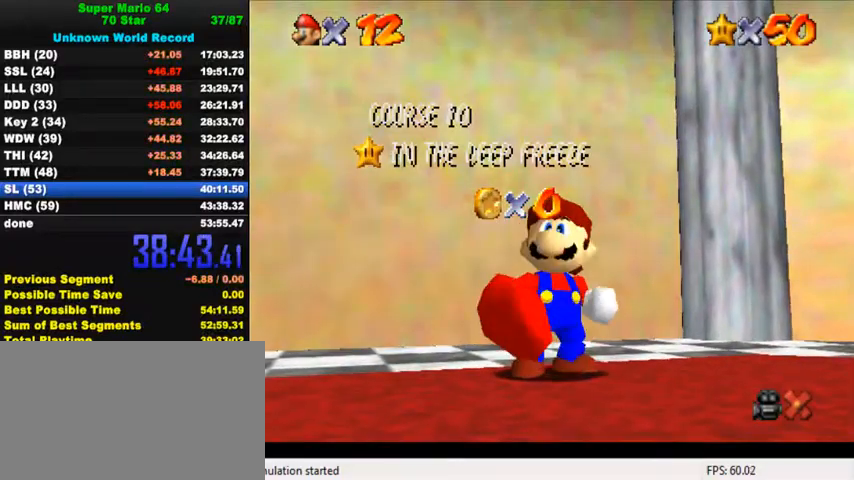
Gameplay with keyboard; each line is a JSON object with the keys held at the frame after it. "events" lists presses ("down") and releases ("up") of "a", "c", "ctrl", "d", "down", "left", "return", "right", "s", "shift", "up", "w", "x" and "y" between this image and that frame as [ms after this image, input, new state], when the widget could be followed in between. No other keys are recorded. Mouse input is not recorded.
{"keys": ["down"], "events": [[334, "down", "down"], [434, "down", "up"], [467, "down", "down"]]}
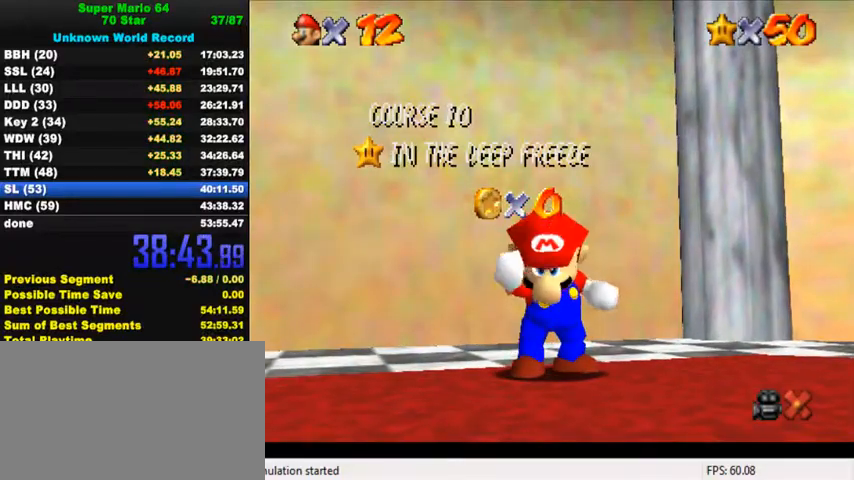
{"keys": ["down"], "events": [[67, "down", "up"], [100, "down", "down"], [134, "down", "up"], [200, "down", "down"], [234, "down", "up"], [267, "down", "down"], [334, "down", "up"], [400, "down", "down"], [434, "down", "up"], [467, "down", "down"]]}
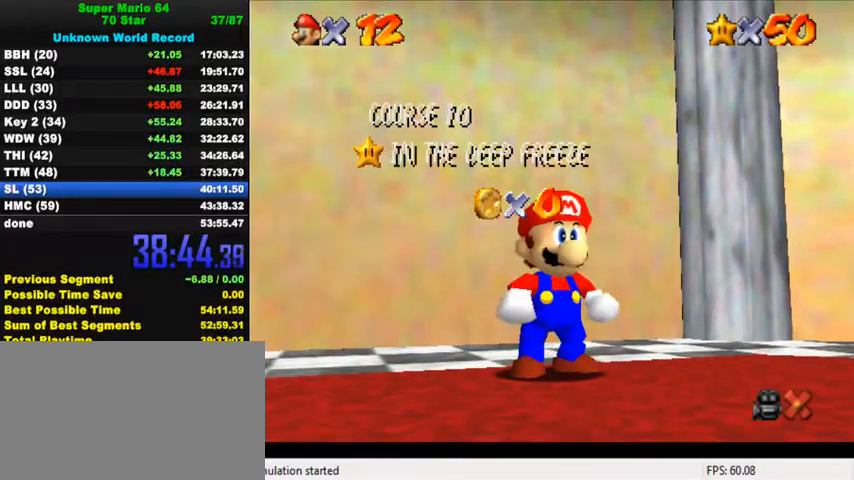
{"keys": ["shift"], "events": [[34, "down", "up"], [67, "down", "down"], [100, "down", "up"], [167, "down", "down"], [200, "down", "up"], [267, "down", "down"], [300, "down", "up"], [367, "down", "down"], [400, "down", "up"], [434, "shift", "down"]]}
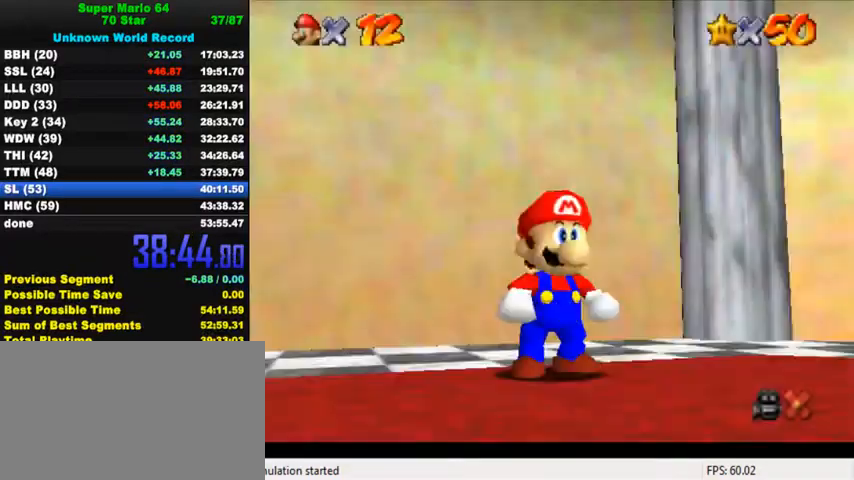
{"keys": ["up", "y"], "events": [[34, "shift", "up"], [100, "up", "down"], [234, "left", "down"], [334, "y", "down"], [367, "shift", "down"], [400, "left", "up"], [500, "shift", "up"]]}
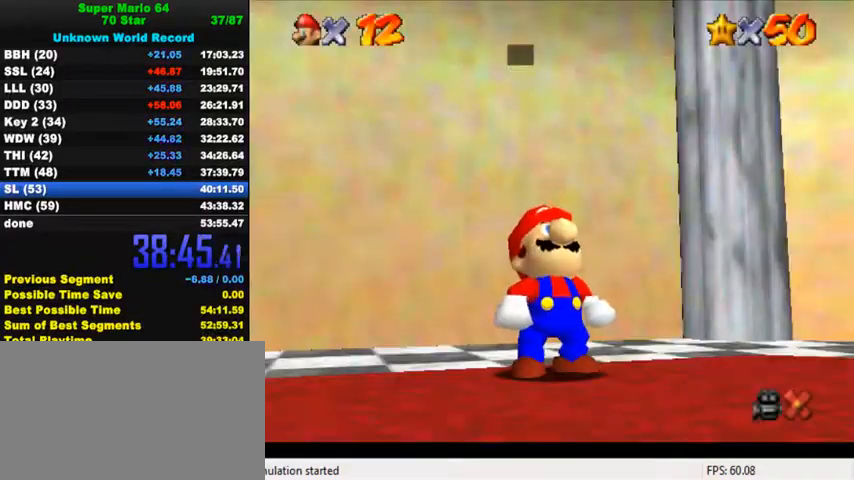
{"keys": ["up"], "events": [[34, "y", "up"], [67, "shift", "down"], [167, "shift", "up"], [234, "shift", "down"], [300, "shift", "up"], [400, "shift", "down"], [500, "shift", "up"]]}
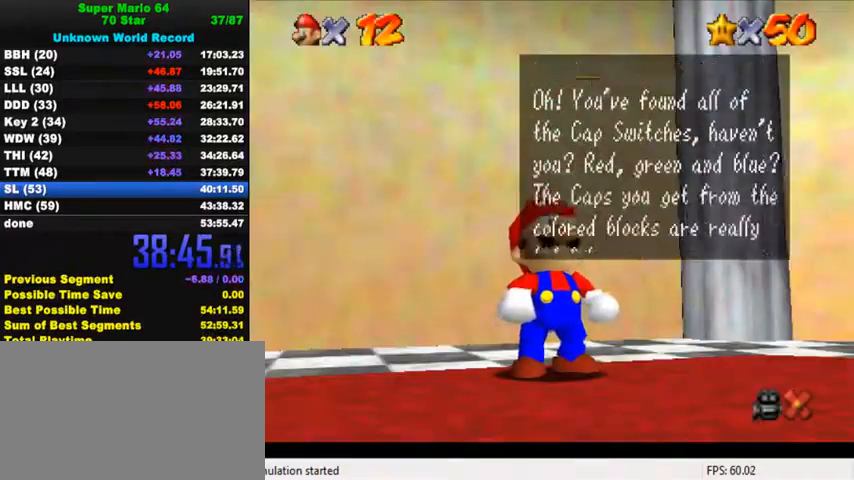
{"keys": ["shift", "up"], "events": [[34, "shift", "down"], [100, "shift", "up"], [167, "shift", "down"], [234, "shift", "up"], [300, "shift", "down"], [400, "shift", "up"], [434, "shift", "down"]]}
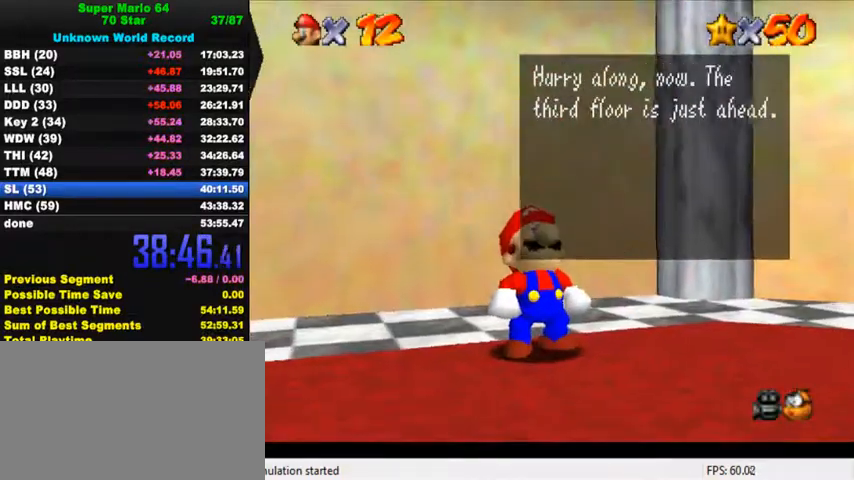
{"keys": ["up"], "events": [[67, "shift", "up"], [100, "shift", "down"], [300, "shift", "up"]]}
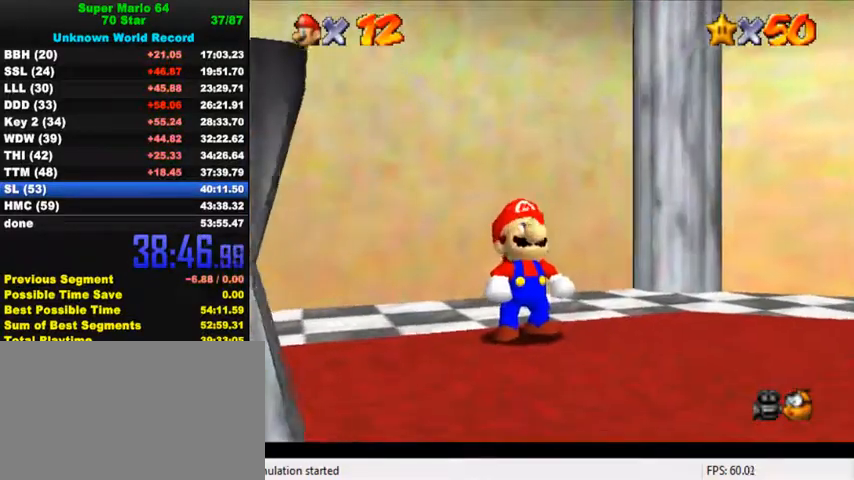
{"keys": ["left", "up"], "events": [[500, "left", "down"]]}
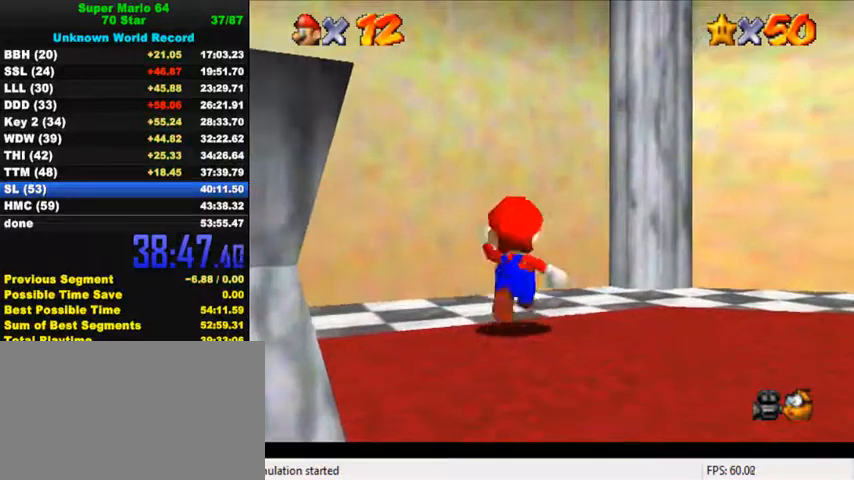
{"keys": ["up"], "events": [[134, "y", "down"], [167, "shift", "down"], [434, "shift", "up"], [467, "y", "up"], [500, "left", "up"]]}
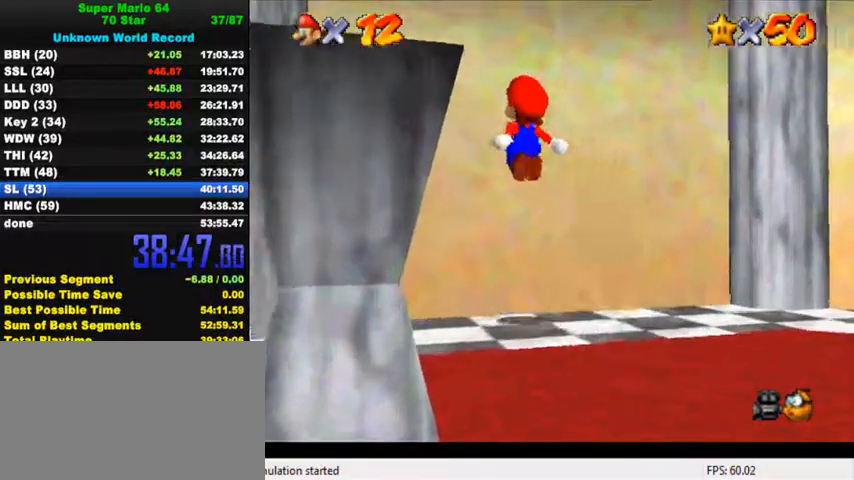
{"keys": [], "events": [[334, "up", "up"]]}
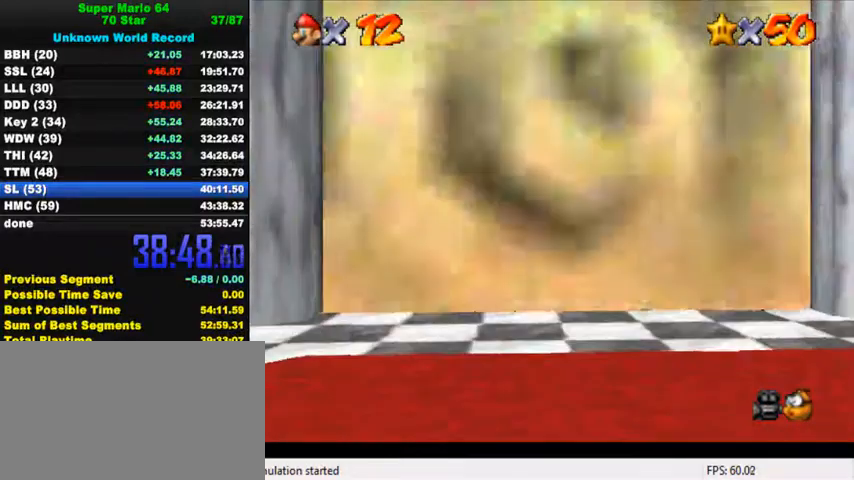
{"keys": [], "events": []}
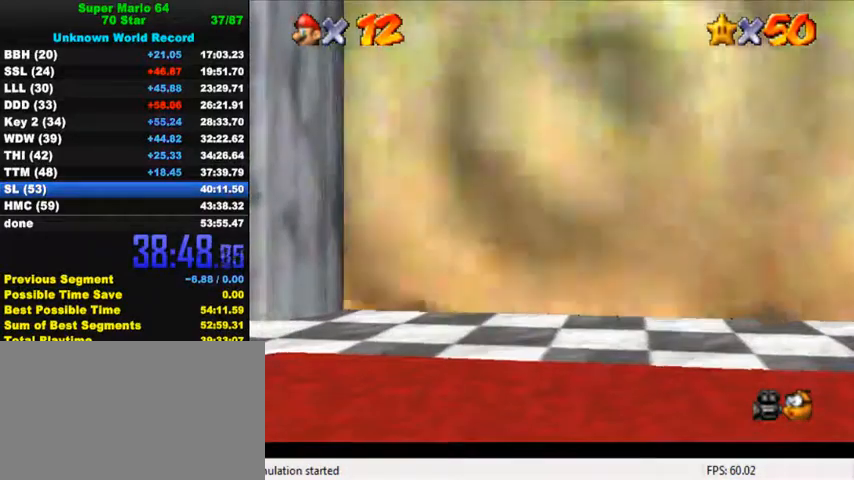
{"keys": [], "events": []}
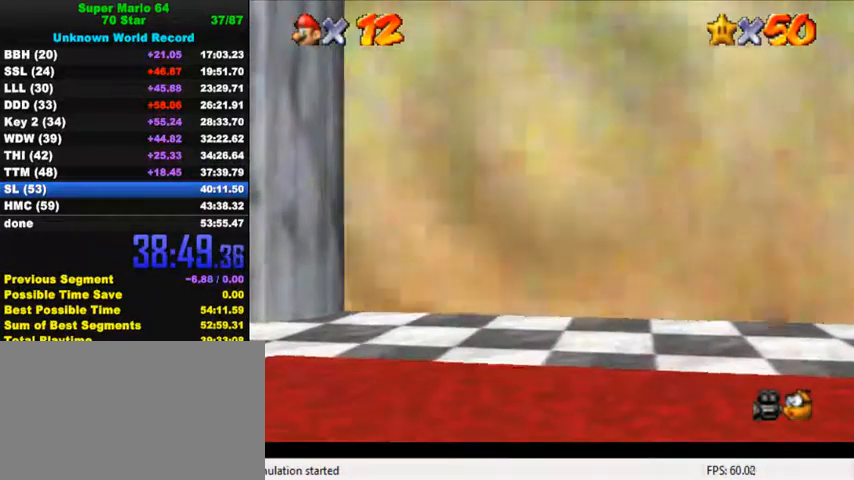
{"keys": [], "events": []}
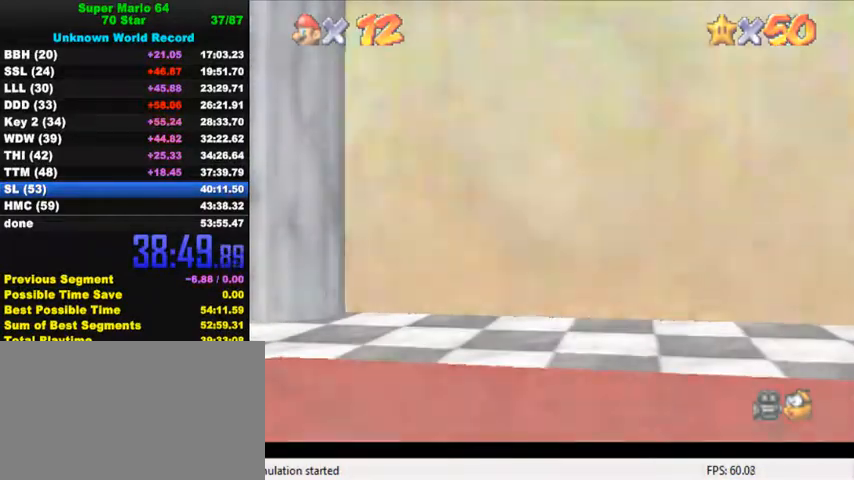
{"keys": [], "events": []}
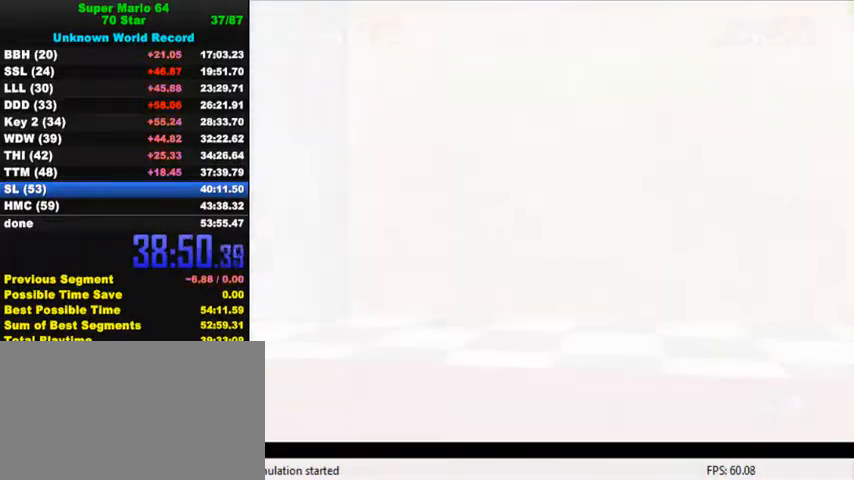
{"keys": ["ctrl", "shift"], "events": [[467, "ctrl", "down"], [467, "shift", "down"]]}
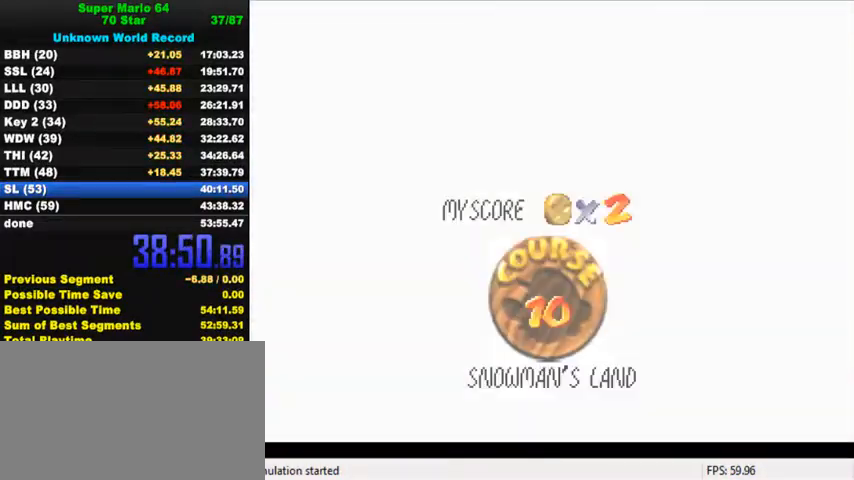
{"keys": ["ctrl", "shift"], "events": [[67, "ctrl", "up"], [67, "shift", "up"], [134, "shift", "down"], [167, "ctrl", "down"], [234, "ctrl", "up"], [234, "shift", "up"], [300, "shift", "down"], [334, "ctrl", "down"], [400, "ctrl", "up"], [400, "shift", "up"], [467, "shift", "down"], [500, "ctrl", "down"]]}
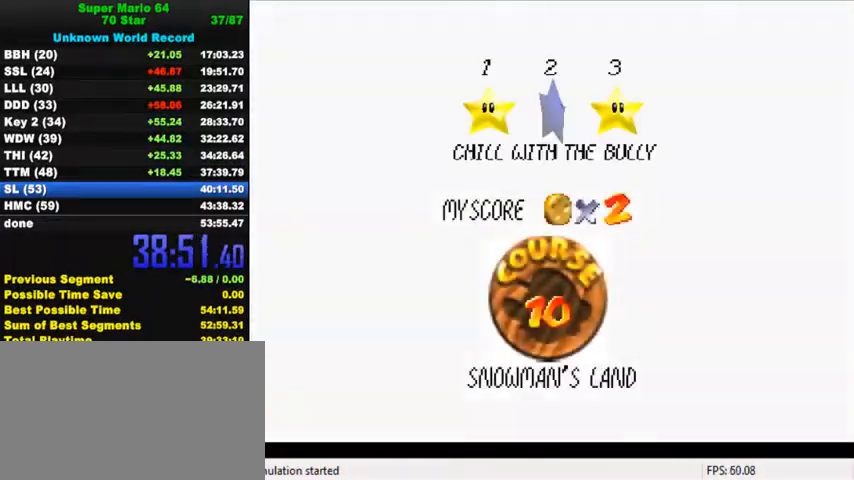
{"keys": ["ctrl", "shift"], "events": [[67, "ctrl", "up"], [67, "shift", "up"], [134, "shift", "down"], [167, "ctrl", "down"], [234, "ctrl", "up"], [234, "shift", "up"], [300, "ctrl", "down"], [300, "shift", "down"], [400, "ctrl", "up"], [400, "shift", "up"], [467, "ctrl", "down"], [467, "shift", "down"]]}
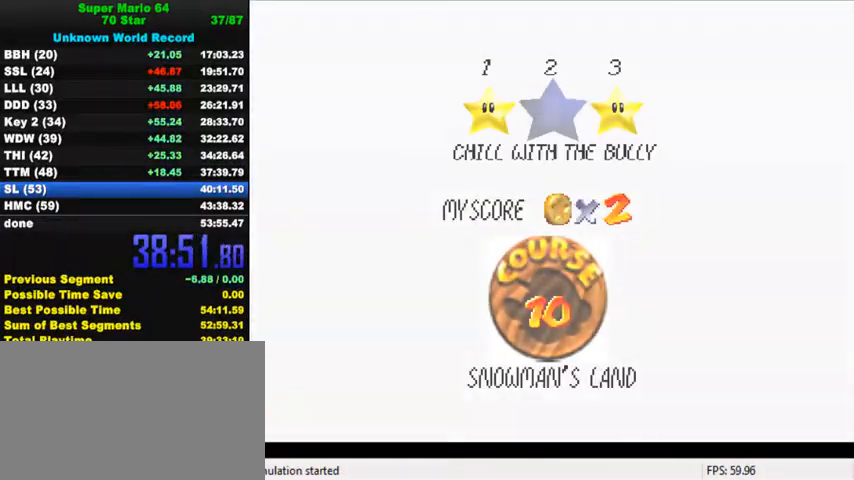
{"keys": ["up"], "events": [[167, "ctrl", "up"], [167, "shift", "up"], [267, "up", "down"]]}
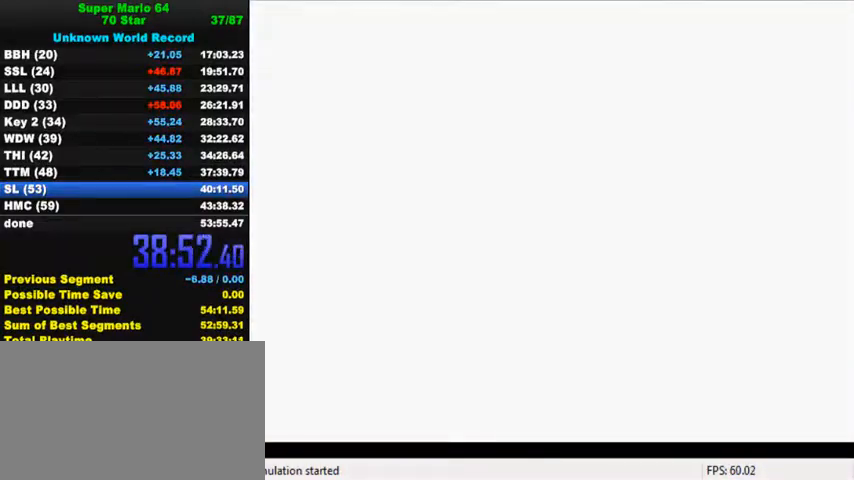
{"keys": ["d", "up"], "events": [[134, "d", "down"]]}
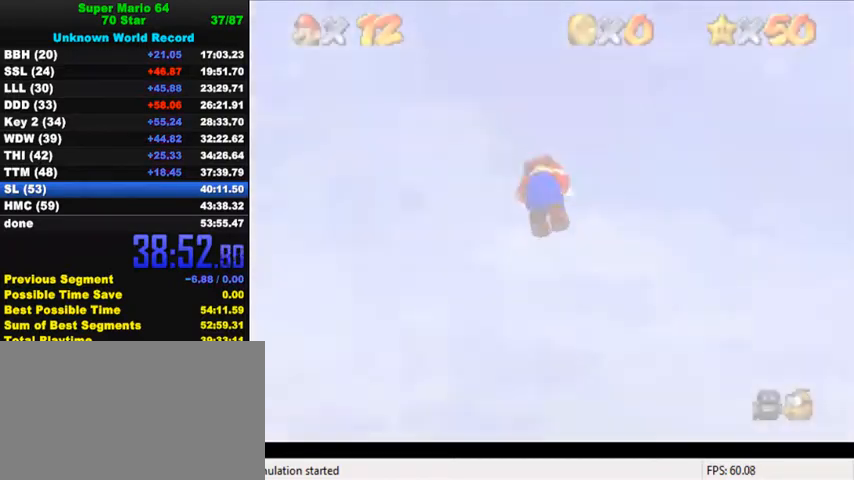
{"keys": ["up"], "events": [[434, "d", "up"]]}
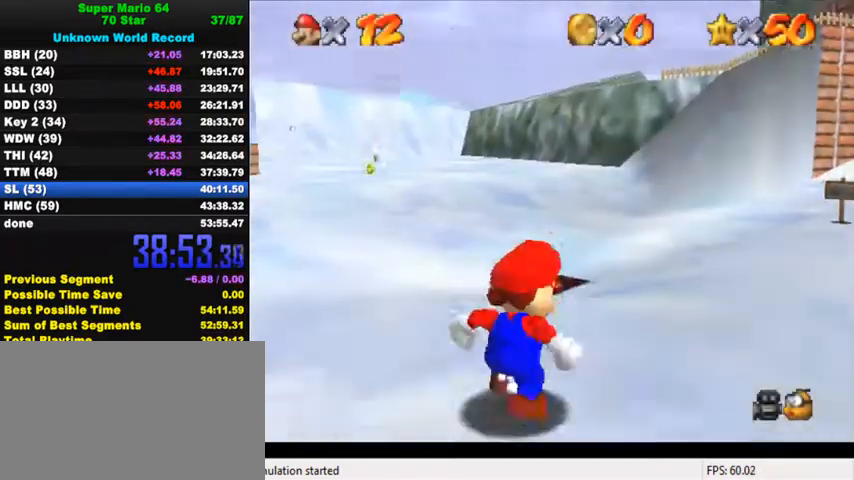
{"keys": ["up"], "events": []}
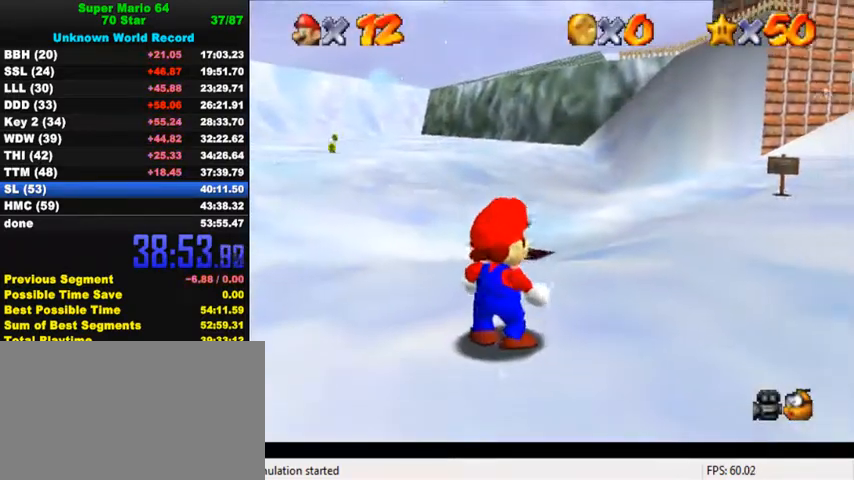
{"keys": ["c", "up"], "events": [[234, "y", "down"], [267, "shift", "down"], [400, "shift", "up"], [400, "y", "up"], [500, "c", "down"]]}